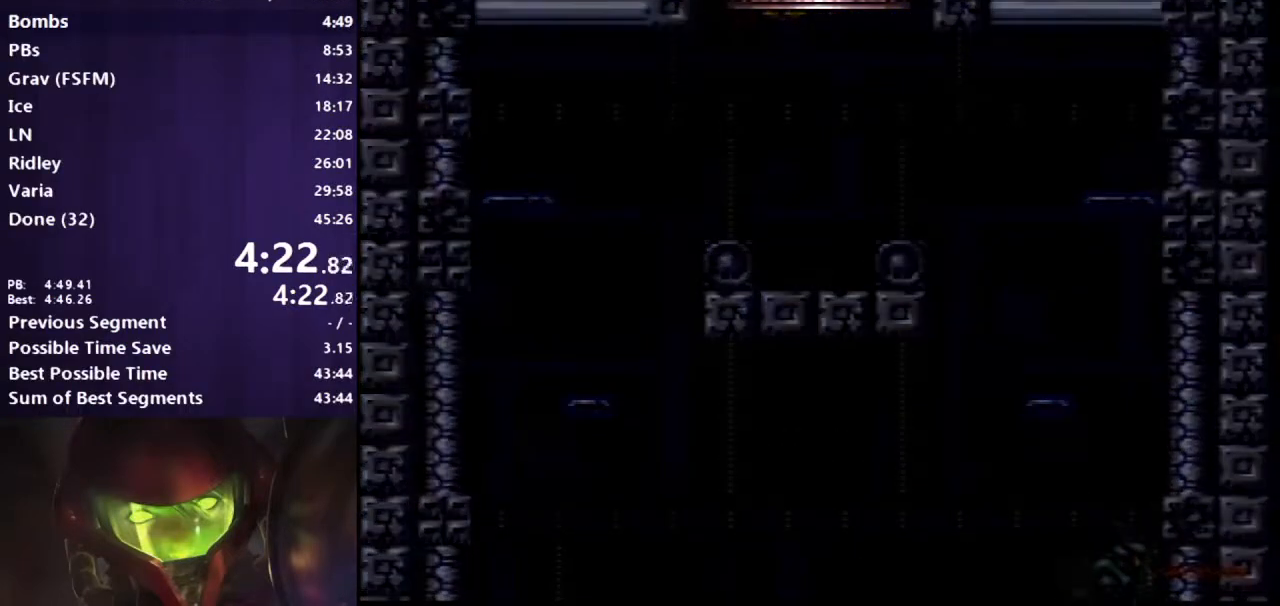
Gameplay with a controller (Nintendo layout); each line is a JSON object with the inputs held at the frame after it. "events" lists button and stick changes between this image and that frame as [ms after this image, input, new state], when the widget could be followed in between. Not read: L3 R3.
{"buttons": [], "events": [[17, "B", "down"], [67, "B", "up"], [67, "DPAD_UP", "up"]]}
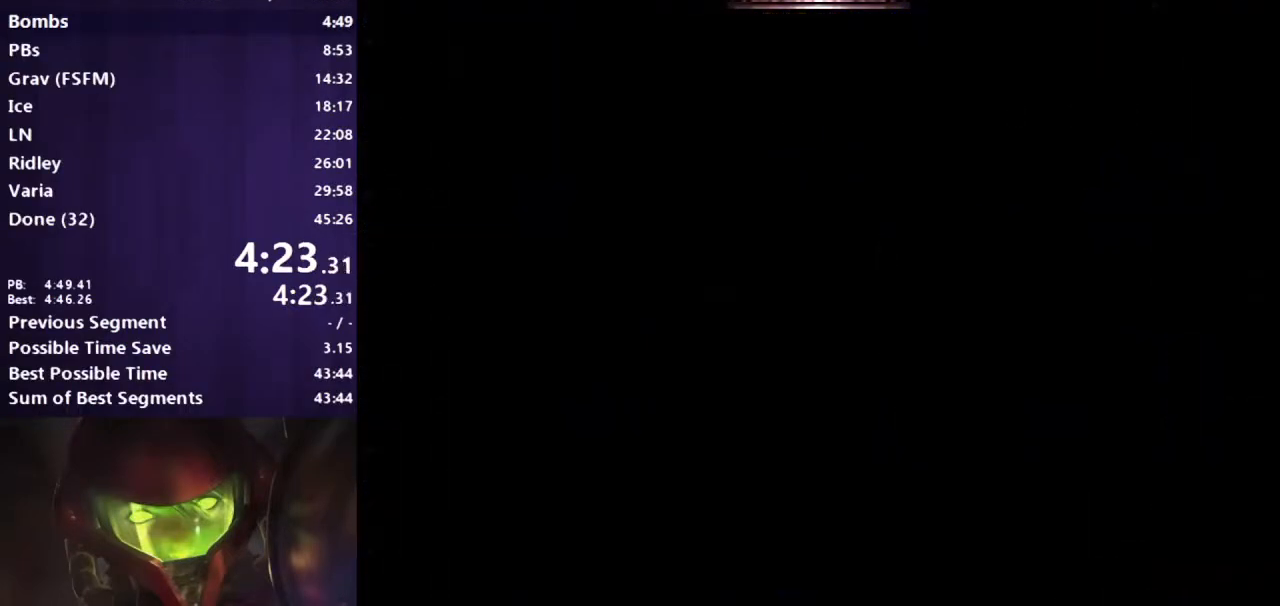
{"buttons": ["DPAD_LEFT"], "events": [[150, "B", "down"], [150, "DPAD_LEFT", "down"], [200, "B", "up"], [267, "B", "down"], [467, "B", "up"]]}
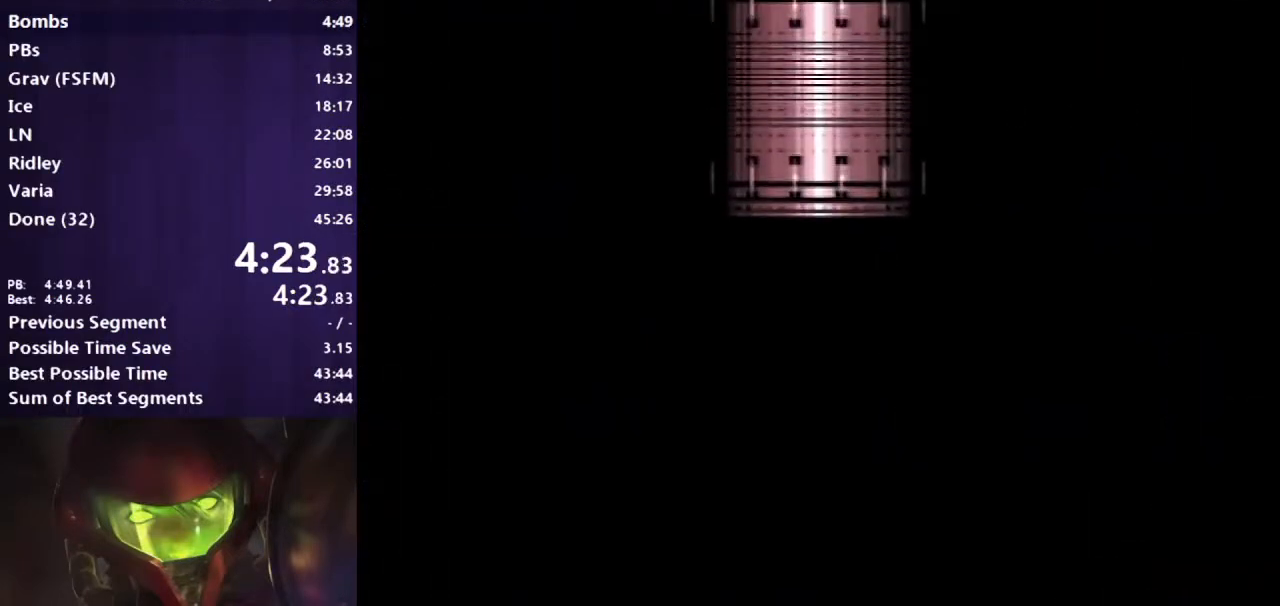
{"buttons": ["B", "DPAD_LEFT"], "events": [[117, "B", "down"], [267, "B", "up"], [417, "B", "down"]]}
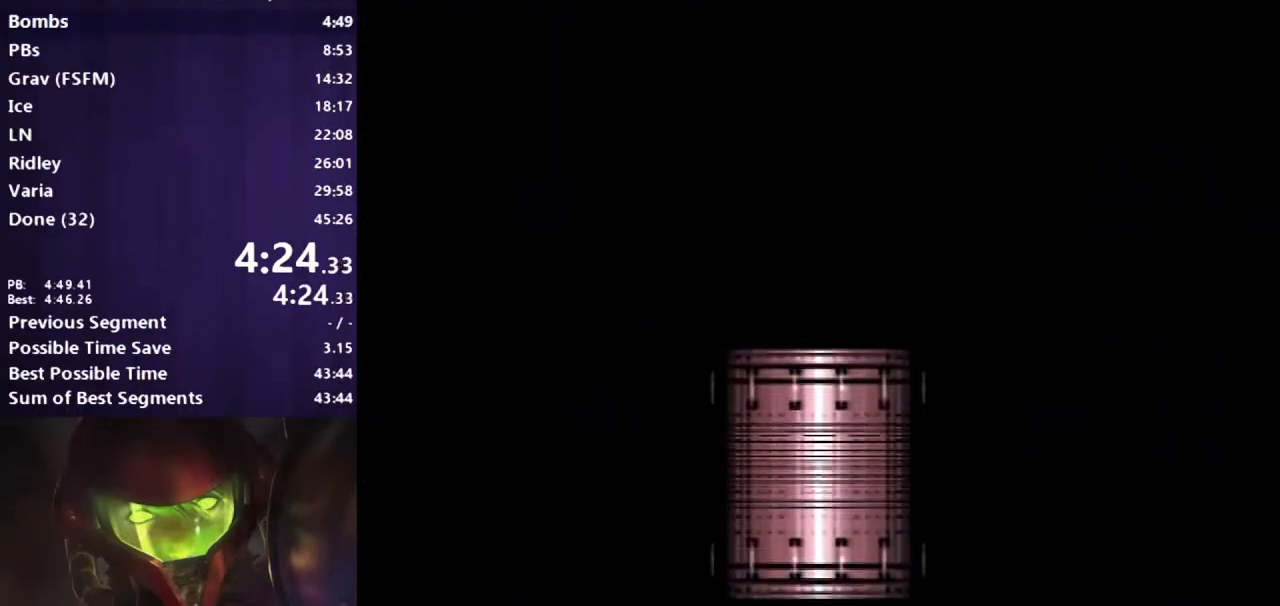
{"buttons": ["DPAD_LEFT"], "events": [[117, "B", "up"]]}
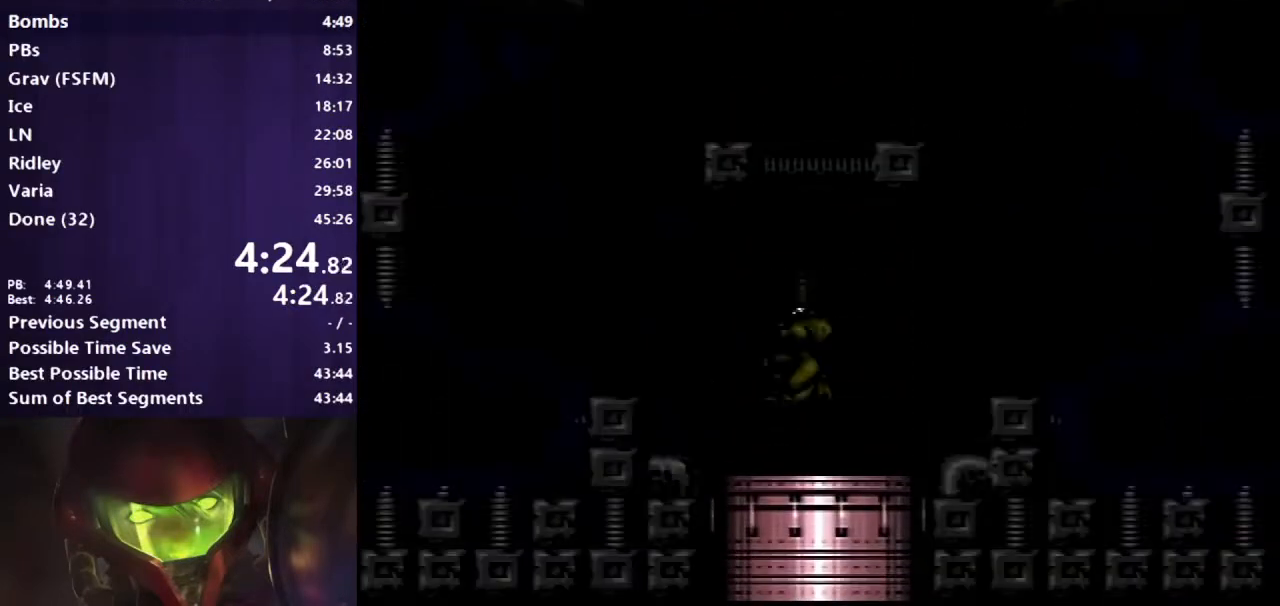
{"buttons": ["DPAD_LEFT"], "events": []}
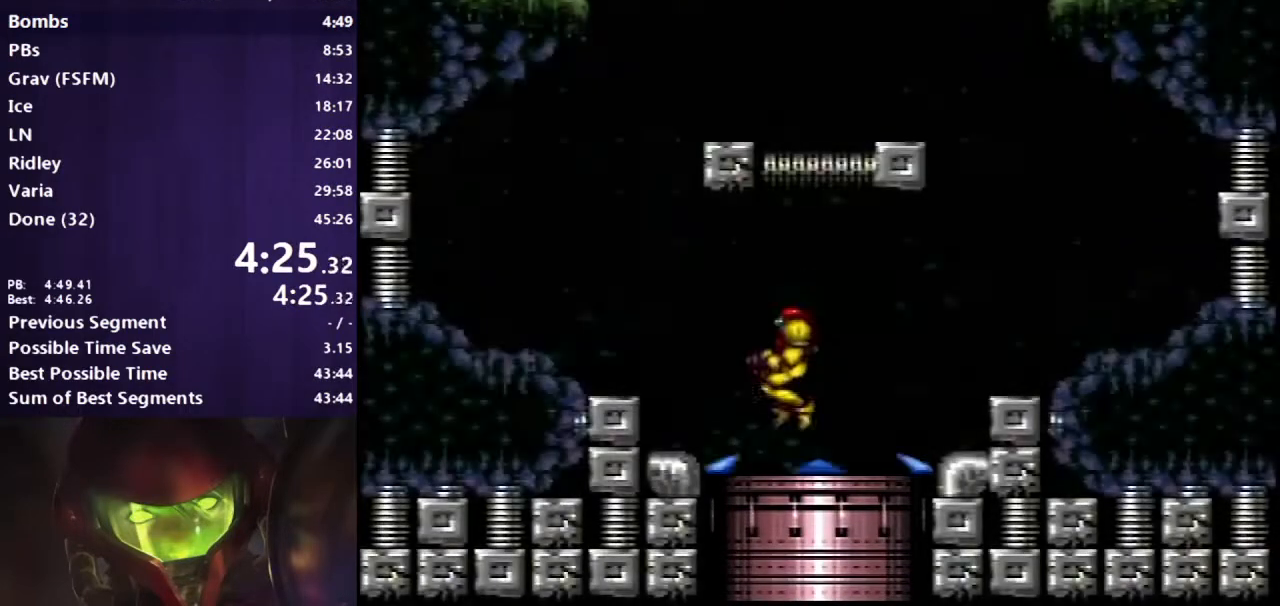
{"buttons": ["A", "DPAD_RIGHT"], "events": [[183, "A", "down"], [317, "DPAD_LEFT", "up"], [400, "DPAD_RIGHT", "down"]]}
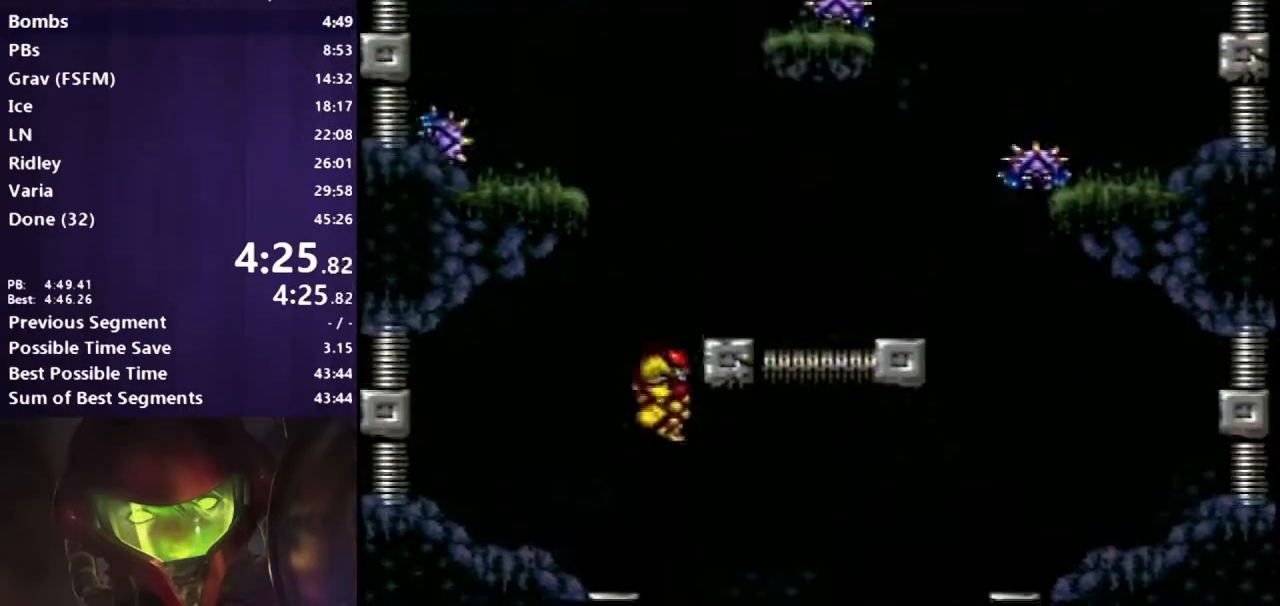
{"buttons": ["A"], "events": [[17, "DPAD_RIGHT", "up"], [67, "DPAD_LEFT", "down"], [83, "A", "up"], [150, "A", "down"], [167, "DPAD_LEFT", "up"], [233, "DPAD_RIGHT", "down"], [483, "DPAD_RIGHT", "up"]]}
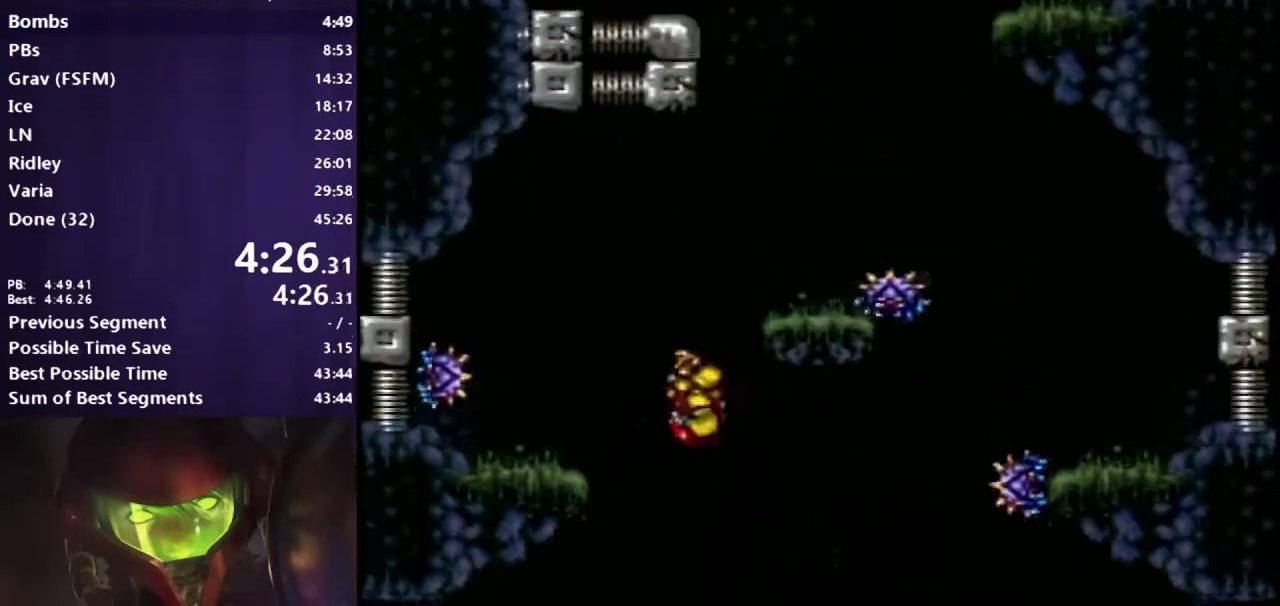
{"buttons": ["A", "DPAD_LEFT"], "events": [[67, "A", "up"], [67, "DPAD_LEFT", "down"], [133, "A", "down"], [167, "DPAD_LEFT", "up"], [233, "DPAD_RIGHT", "down"], [333, "DPAD_RIGHT", "up"], [400, "DPAD_LEFT", "down"]]}
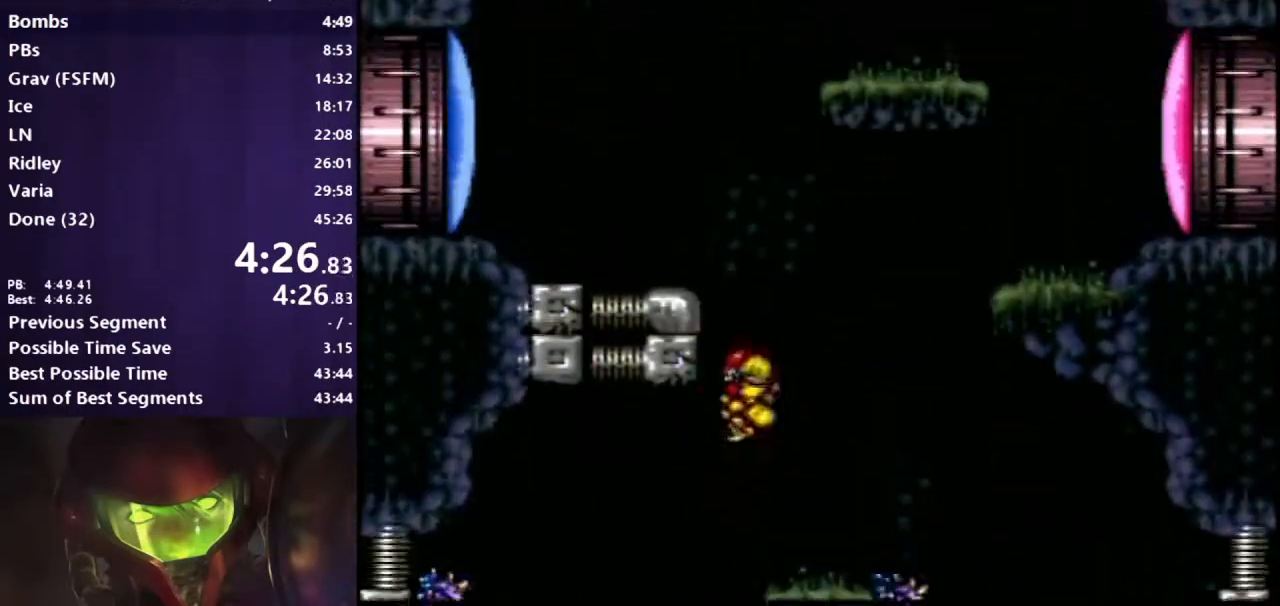
{"buttons": ["A", "DPAD_RIGHT"], "events": [[67, "DPAD_LEFT", "up"], [150, "A", "up"], [150, "DPAD_RIGHT", "down"], [217, "A", "down"]]}
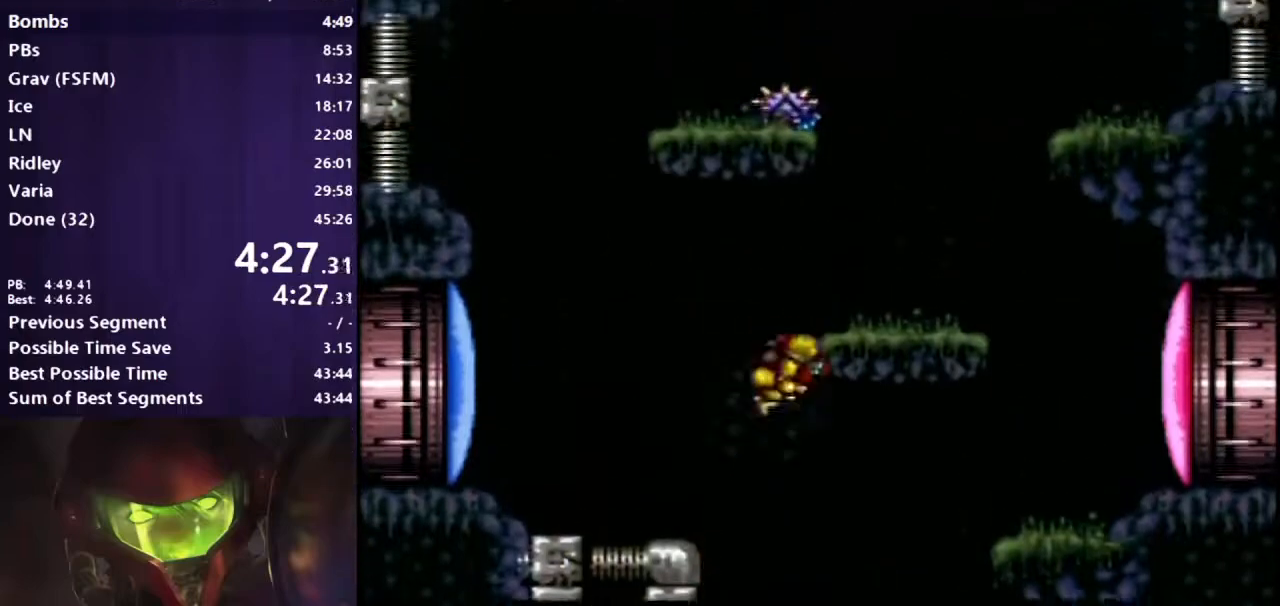
{"buttons": ["X", "DPAD_RIGHT"], "events": [[250, "DPAD_RIGHT", "up"], [250, "DPAD_UP", "down"], [300, "A", "up"], [383, "DPAD_RIGHT", "down"], [383, "X", "down"], [417, "DPAD_UP", "up"]]}
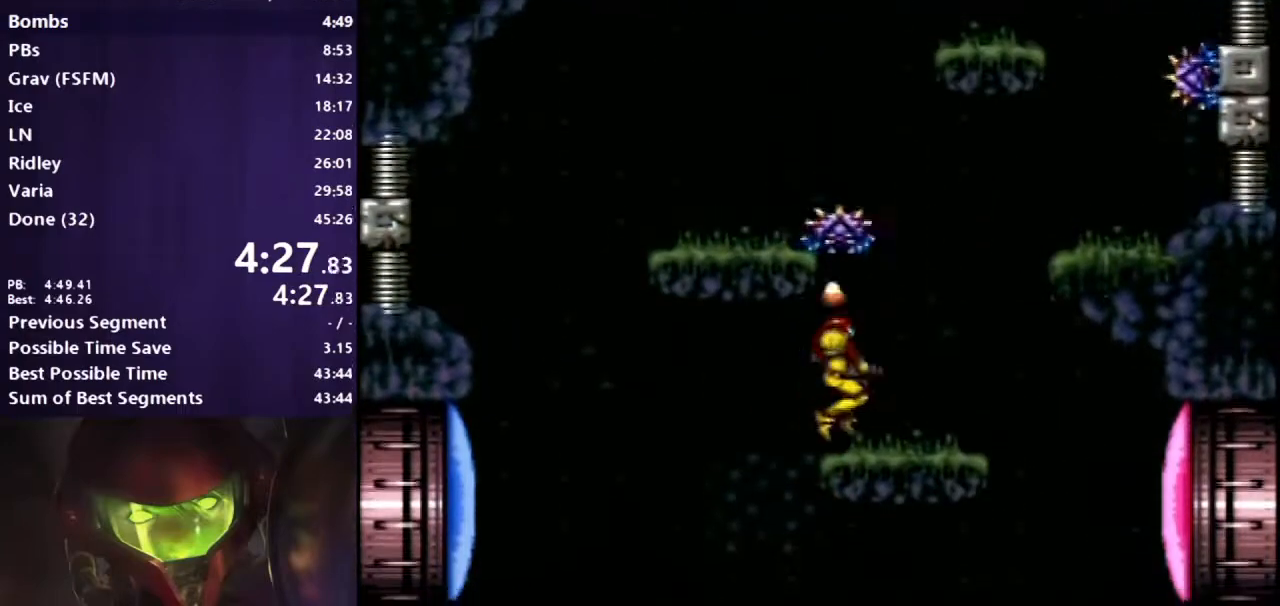
{"buttons": ["A", "DPAD_RIGHT"], "events": [[33, "X", "up"], [100, "A", "down"], [133, "DPAD_RIGHT", "up"], [200, "DPAD_LEFT", "down"], [333, "DPAD_LEFT", "up"], [417, "DPAD_RIGHT", "down"]]}
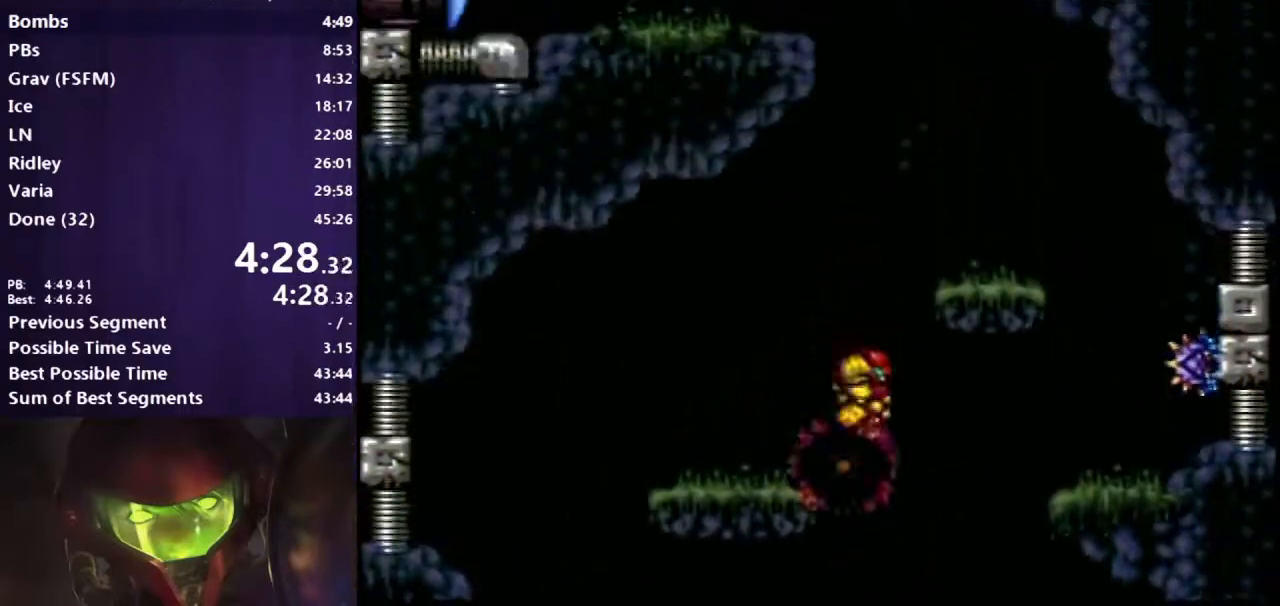
{"buttons": ["A"], "events": [[83, "DPAD_RIGHT", "up"], [133, "DPAD_LEFT", "down"], [167, "A", "up"], [217, "A", "down"], [483, "DPAD_LEFT", "up"]]}
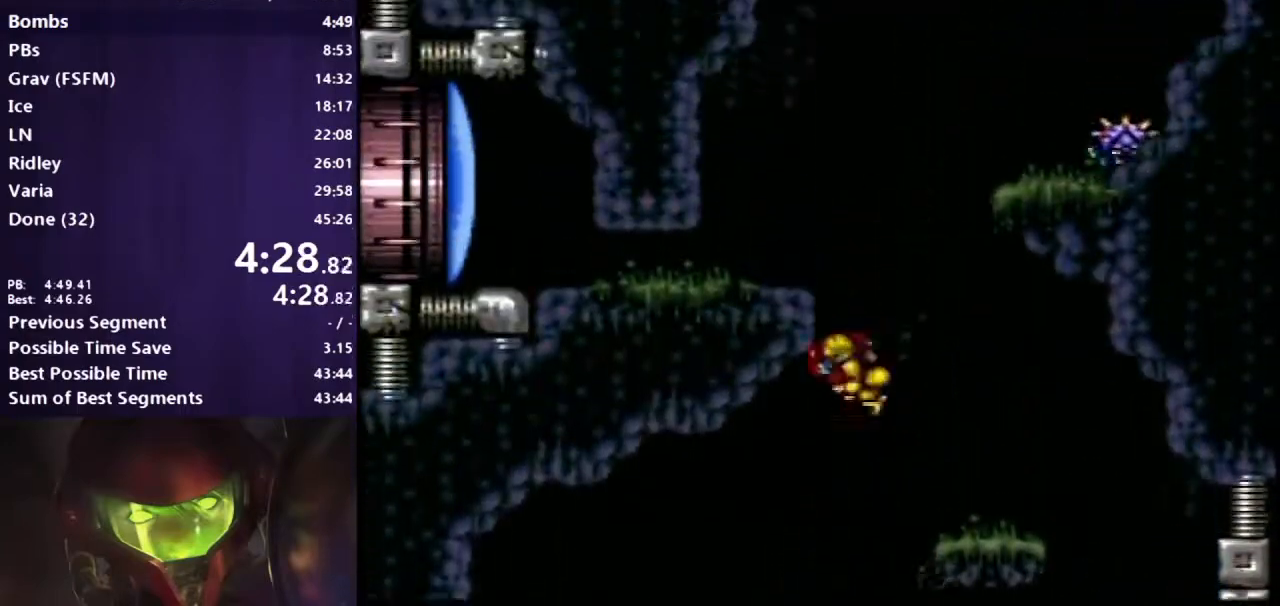
{"buttons": ["DPAD_RIGHT"], "events": [[33, "A", "up"], [33, "DPAD_RIGHT", "down"], [117, "A", "down"], [450, "A", "up"]]}
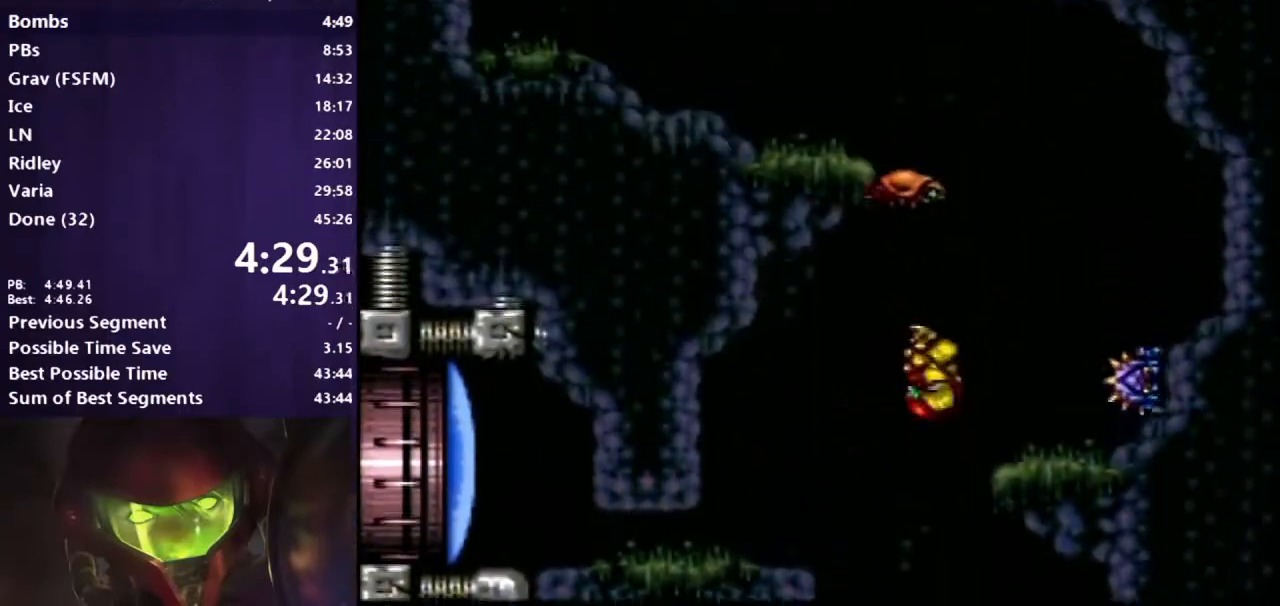
{"buttons": ["A", "DPAD_LEFT"], "events": [[50, "L1", "down"], [150, "DPAD_RIGHT", "up"], [183, "L1", "up"], [233, "DPAD_LEFT", "down"], [283, "A", "down"]]}
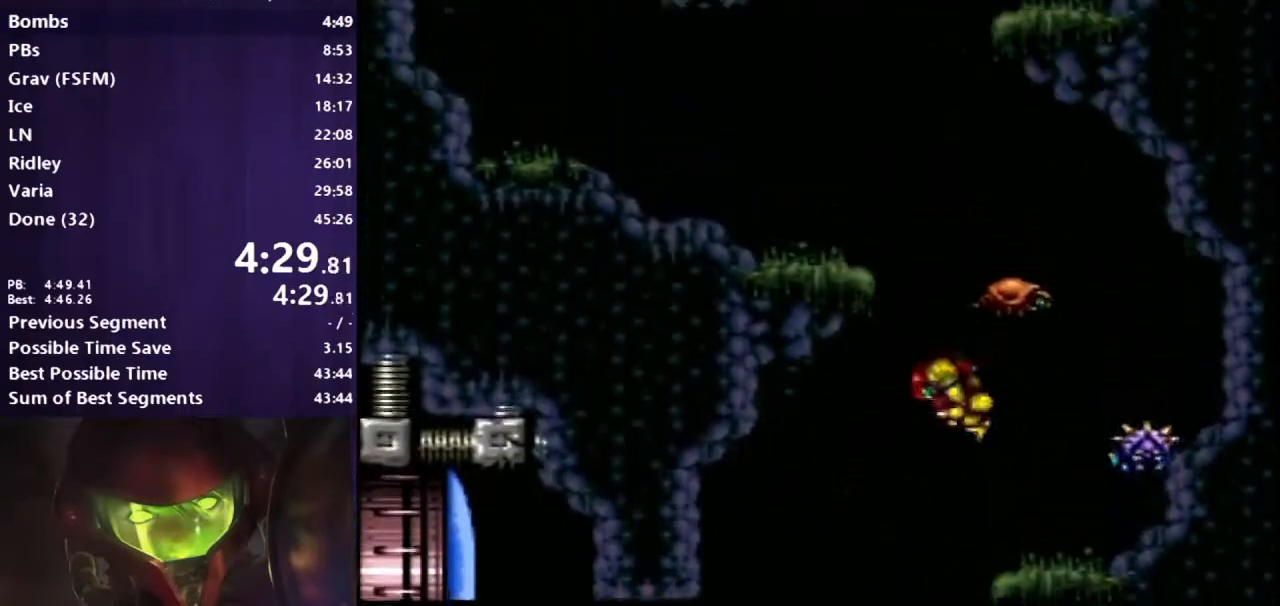
{"buttons": ["A", "DPAD_LEFT"], "events": [[217, "A", "up"], [217, "L1", "down"], [317, "A", "down"], [333, "L1", "up"]]}
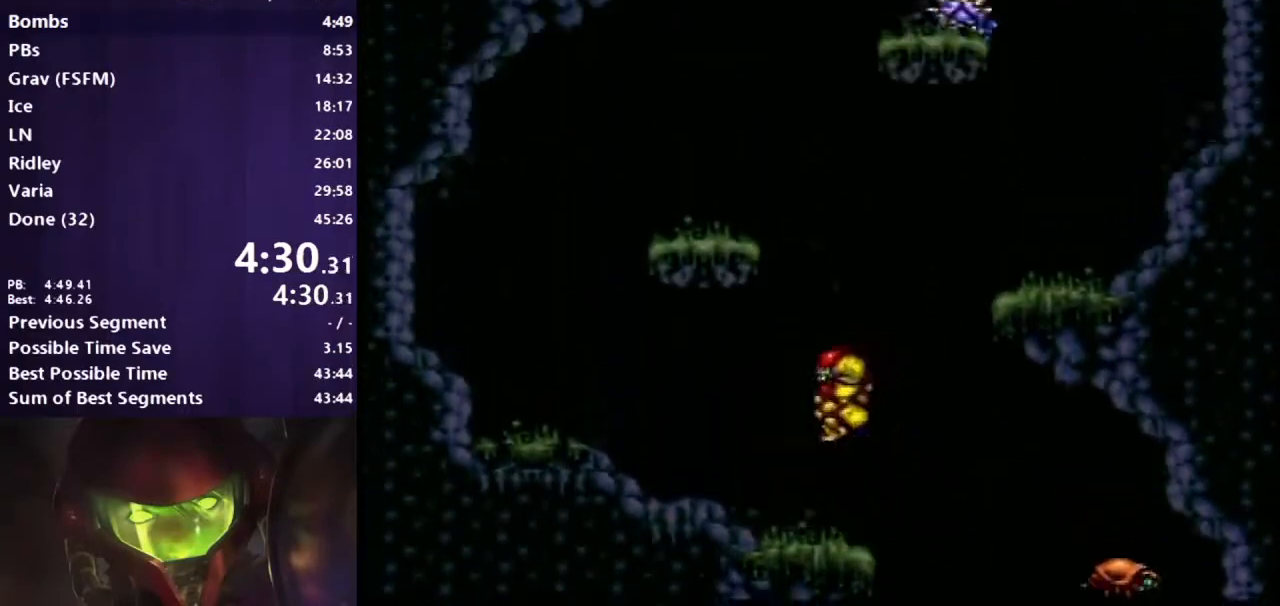
{"buttons": ["A", "DPAD_LEFT"], "events": [[267, "L1", "down"], [300, "A", "up"], [367, "A", "down"], [383, "L1", "up"]]}
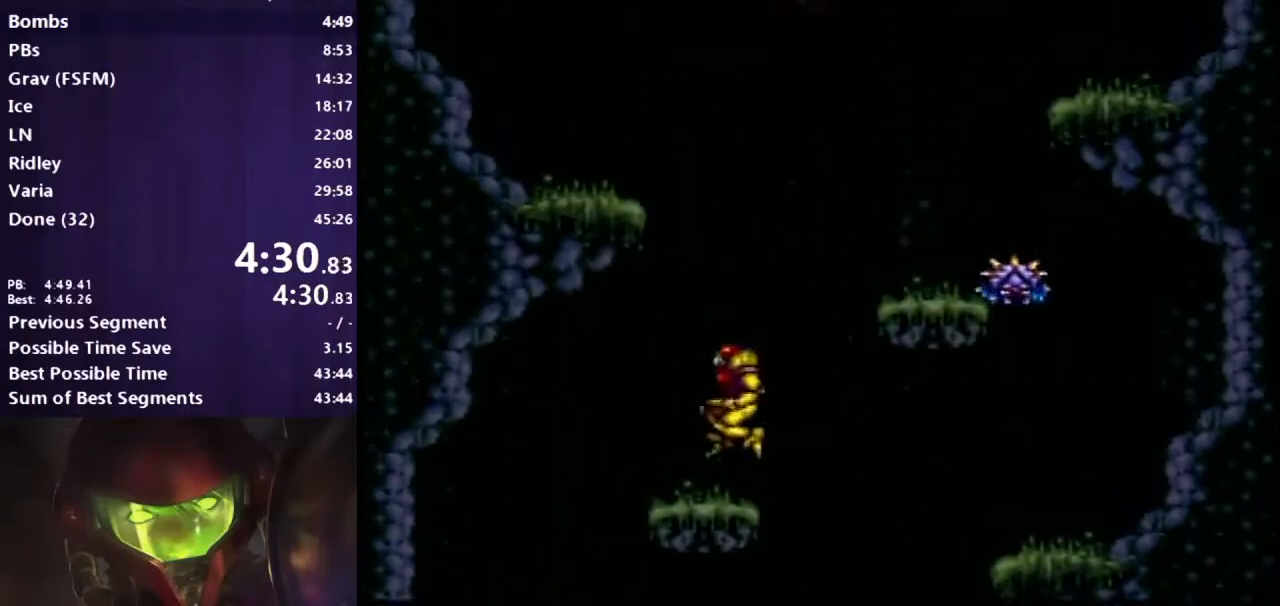
{"buttons": ["A"], "events": [[300, "L1", "down"], [317, "A", "up"], [383, "A", "down"], [417, "L1", "up"], [433, "DPAD_LEFT", "up"]]}
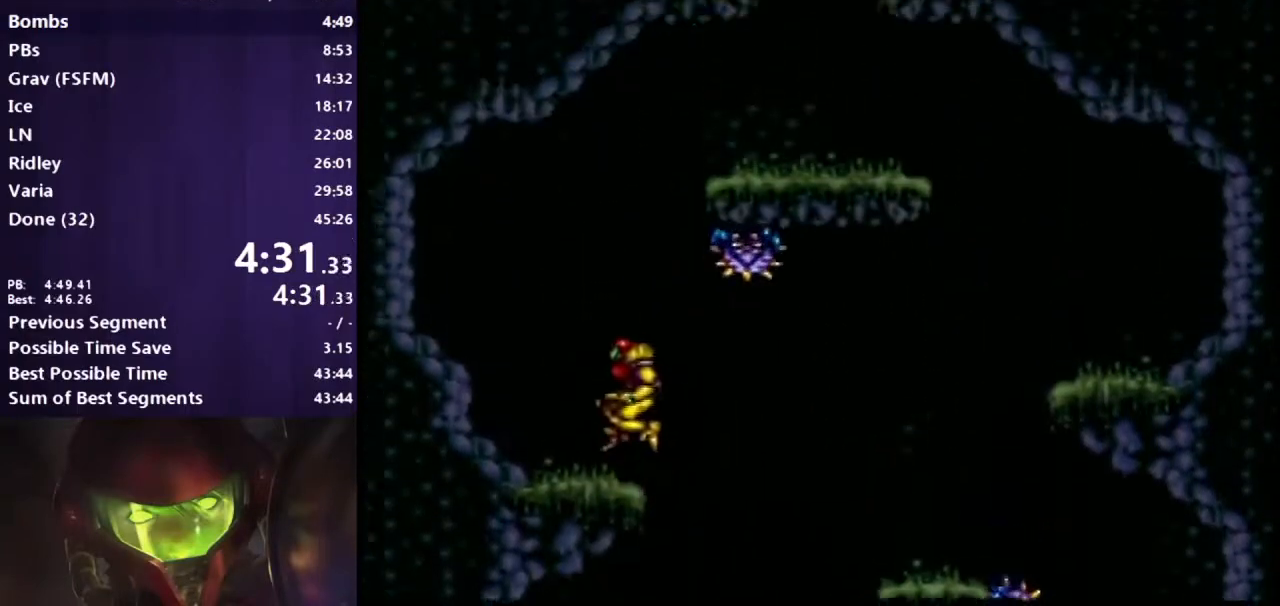
{"buttons": ["B", "DPAD_RIGHT"], "events": [[17, "DPAD_RIGHT", "down"], [350, "B", "down"], [367, "A", "up"]]}
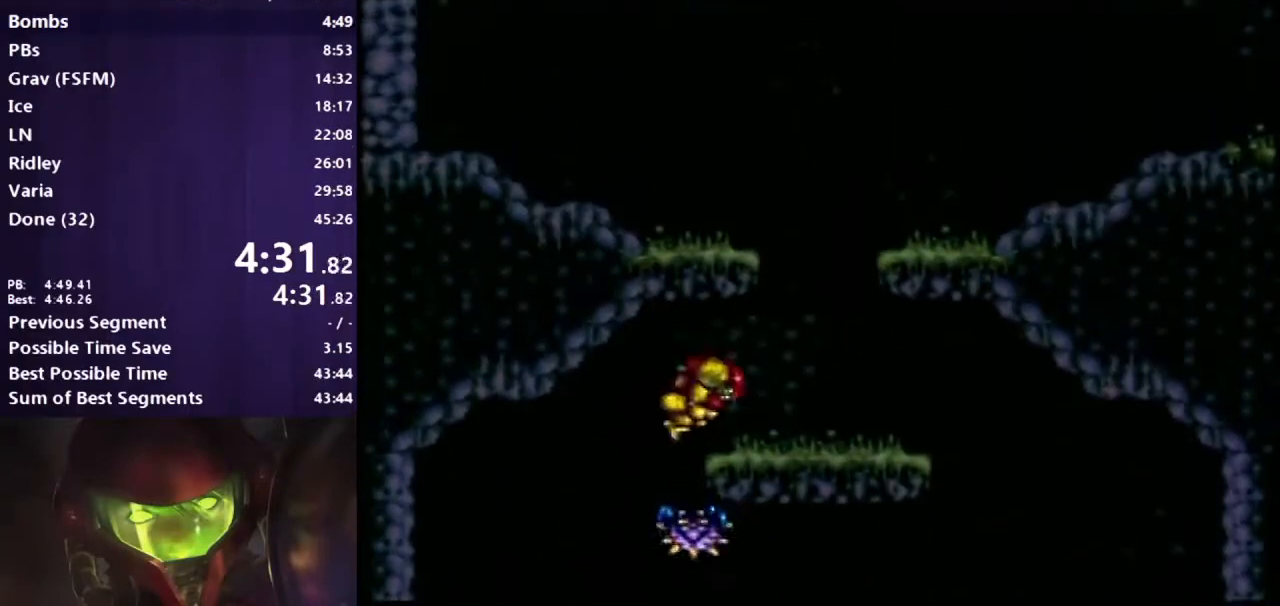
{"buttons": ["B", "L1", "DPAD_RIGHT"], "events": [[50, "L1", "down"], [150, "A", "down"], [183, "L1", "up"], [433, "A", "up"], [433, "L1", "down"]]}
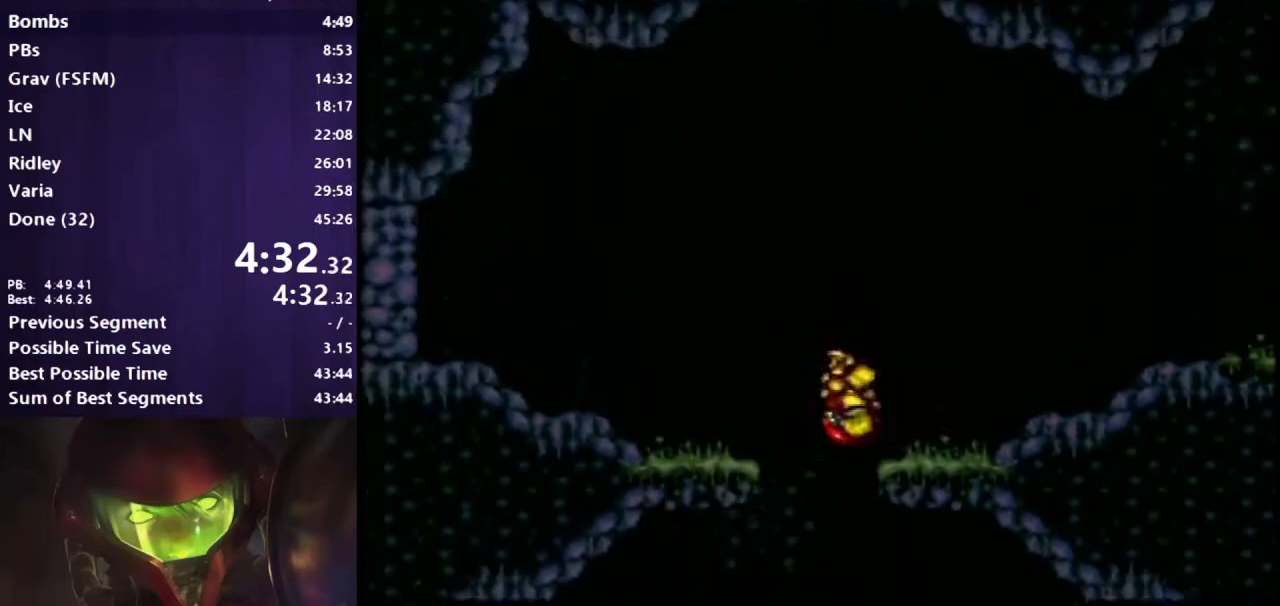
{"buttons": ["B", "L1", "DPAD_RIGHT"], "events": [[33, "L1", "up"], [150, "L1", "down"], [267, "L1", "up"], [267, "R1", "down"], [333, "L1", "down"], [350, "R1", "up"], [417, "L1", "up"], [417, "R1", "down"], [483, "L1", "down"], [483, "R1", "up"]]}
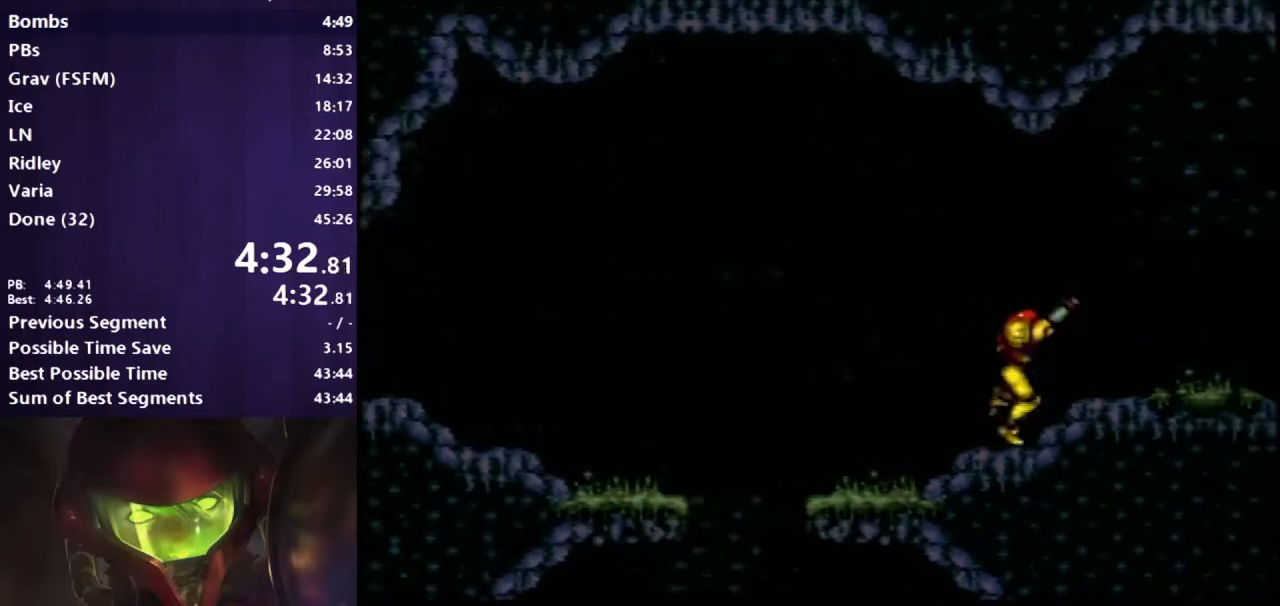
{"buttons": ["B", "DPAD_RIGHT"], "events": [[67, "R1", "down"], [100, "L1", "up"], [117, "R1", "up"]]}
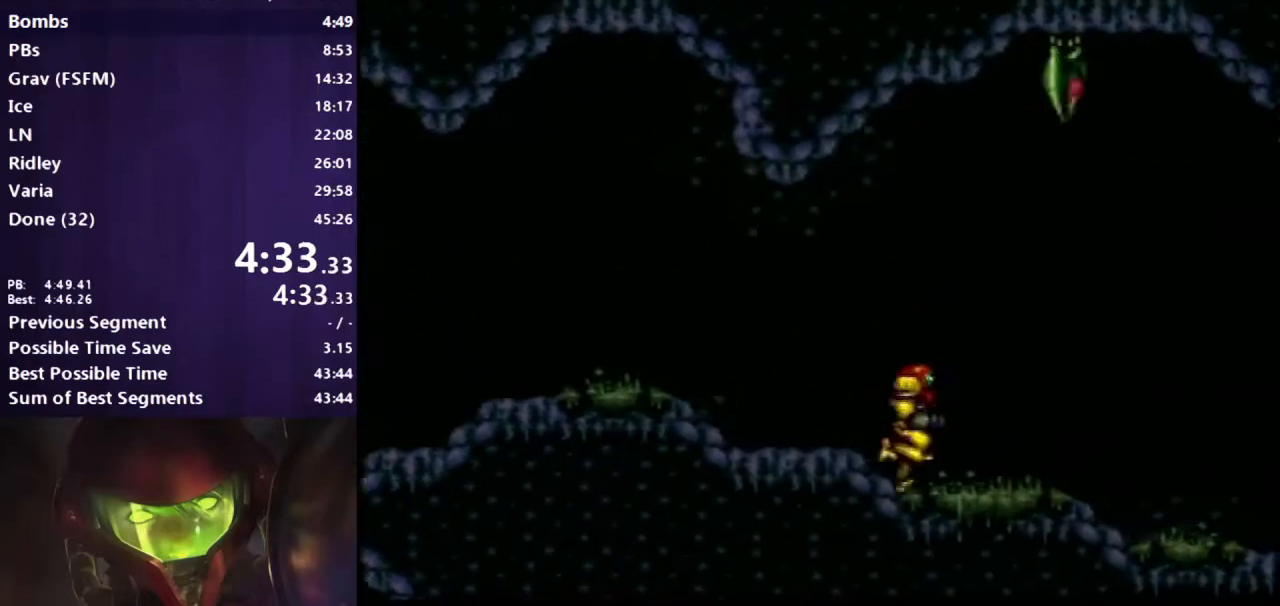
{"buttons": ["A", "B"], "events": [[17, "A", "down"], [67, "DPAD_RIGHT", "up"], [150, "DPAD_DOWN", "down"], [167, "A", "up"], [167, "B", "up"], [217, "A", "down"], [217, "B", "down"], [250, "DPAD_DOWN", "up"]]}
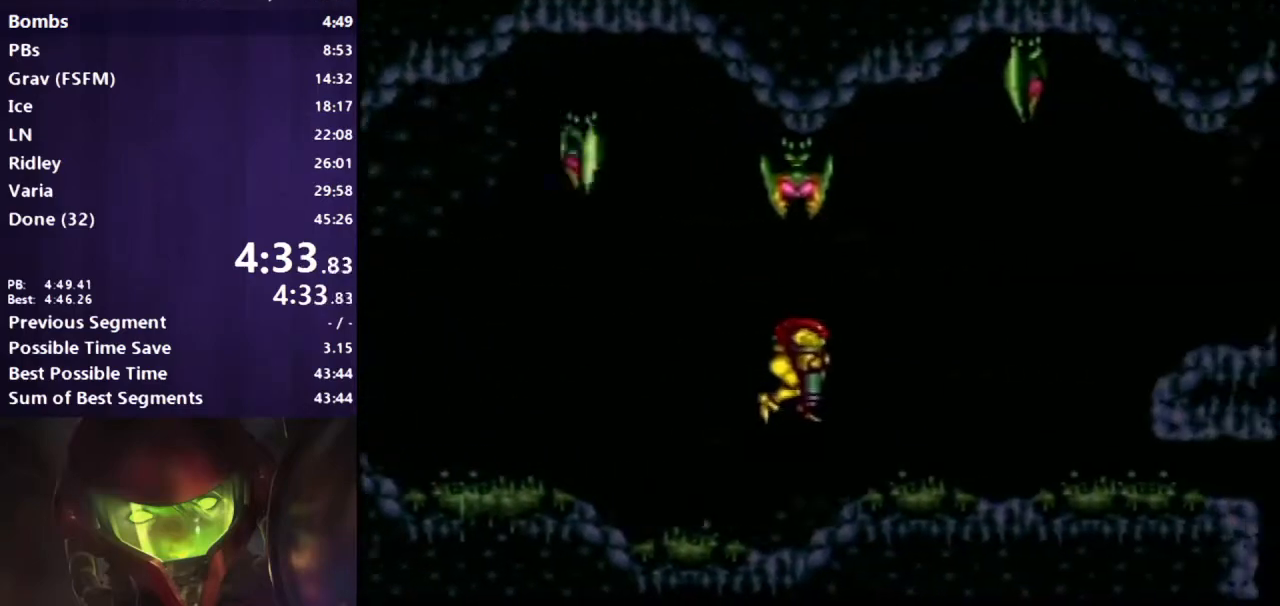
{"buttons": ["B", "DPAD_RIGHT"], "events": [[17, "DPAD_DOWN", "down"], [67, "DPAD_RIGHT", "down"], [100, "DPAD_DOWN", "up"], [300, "A", "up"]]}
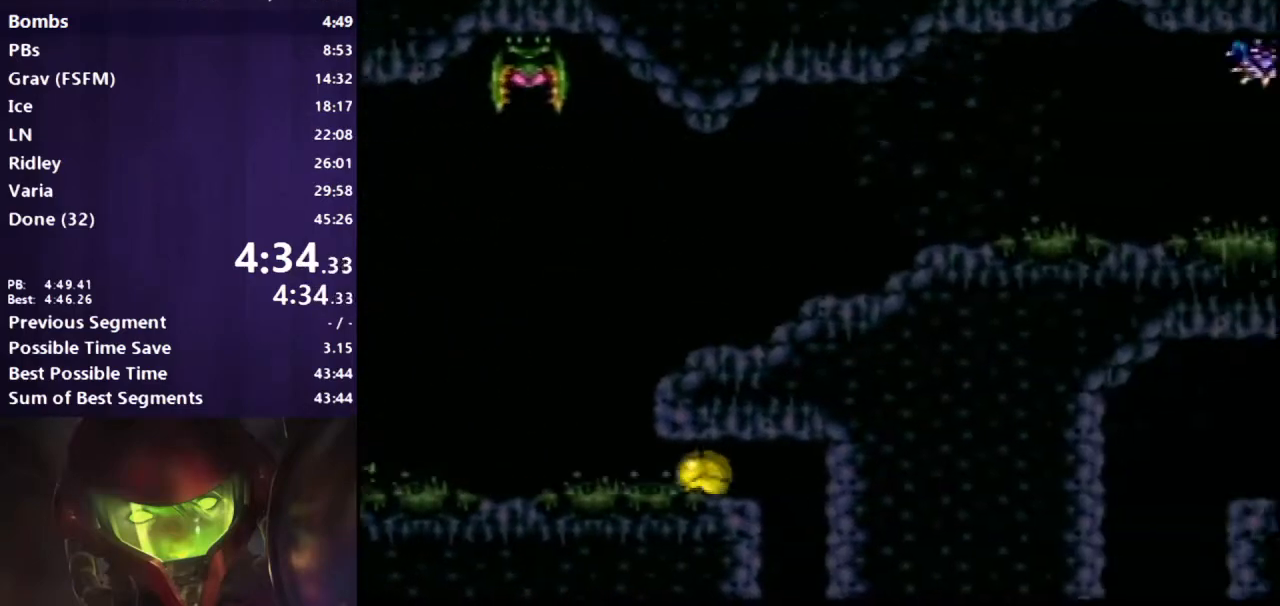
{"buttons": ["B", "DPAD_RIGHT"], "events": []}
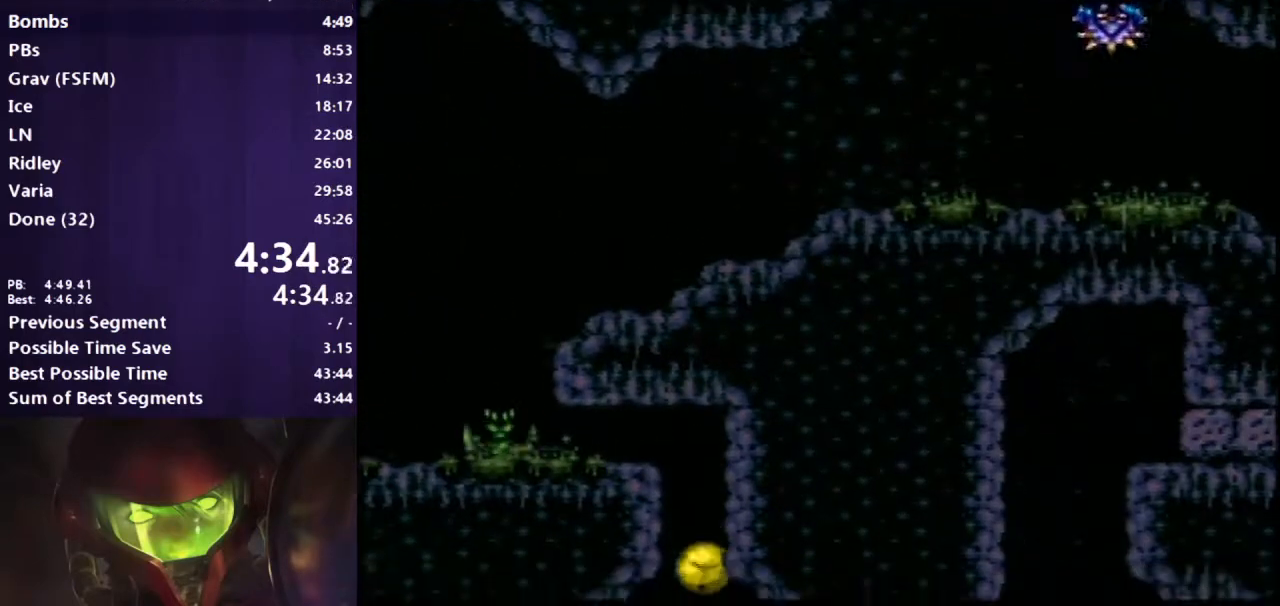
{"buttons": ["B", "DPAD_RIGHT"], "events": [[350, "DPAD_RIGHT", "up"], [450, "DPAD_RIGHT", "down"]]}
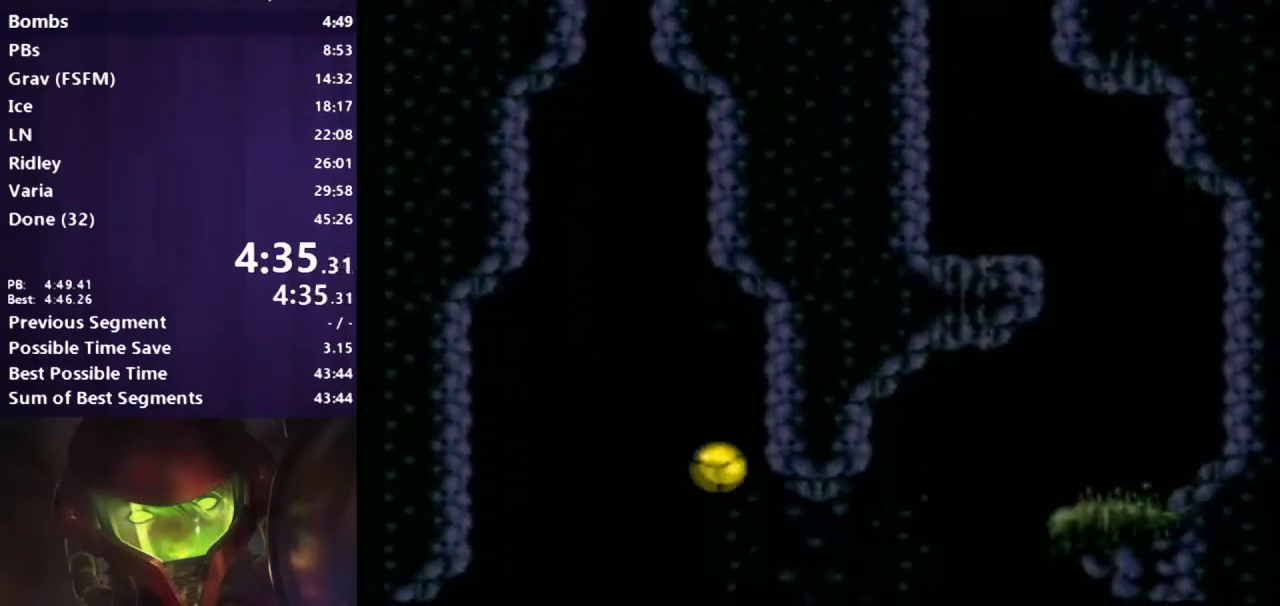
{"buttons": ["B"], "events": [[17, "DPAD_RIGHT", "up"]]}
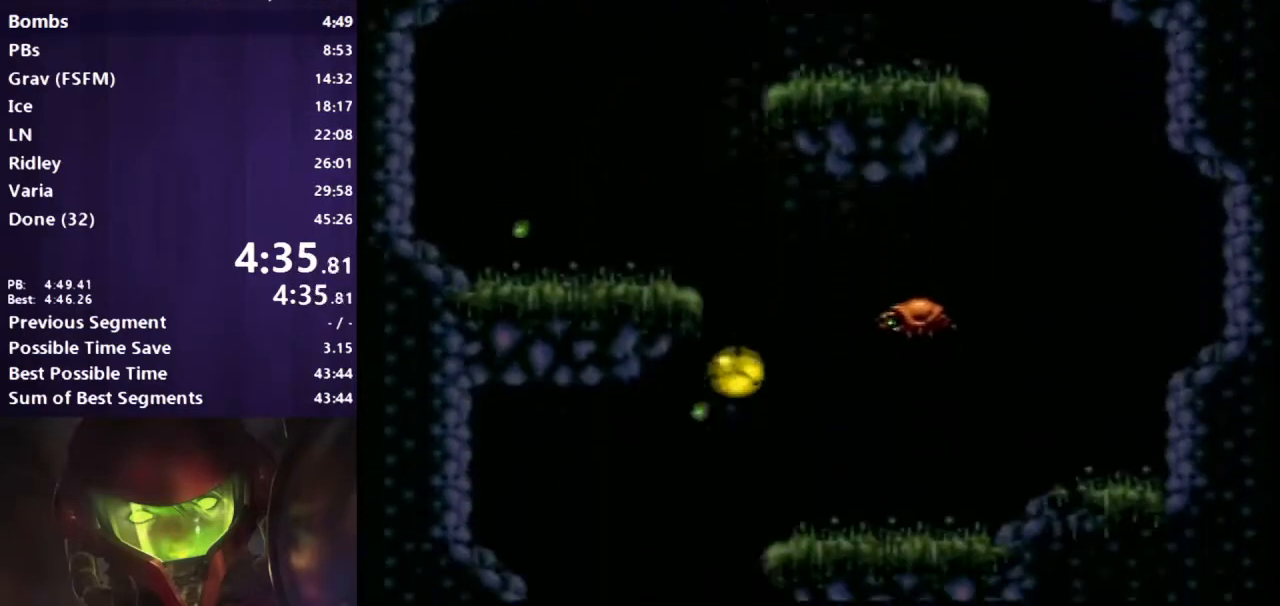
{"buttons": ["B", "Y", "DPAD_RIGHT"], "events": [[233, "DPAD_UP", "down"], [350, "DPAD_UP", "up"], [350, "X", "down"], [417, "X", "up"], [467, "DPAD_RIGHT", "down"], [500, "Y", "down"]]}
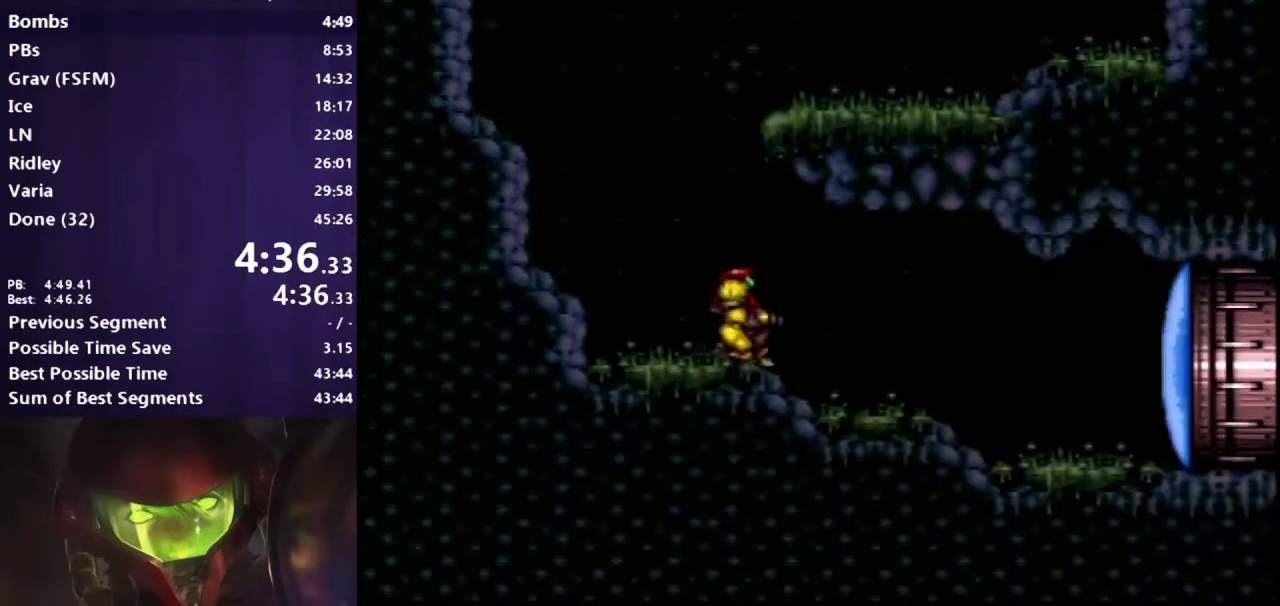
{"buttons": ["B", "DPAD_RIGHT"], "events": [[133, "Y", "up"]]}
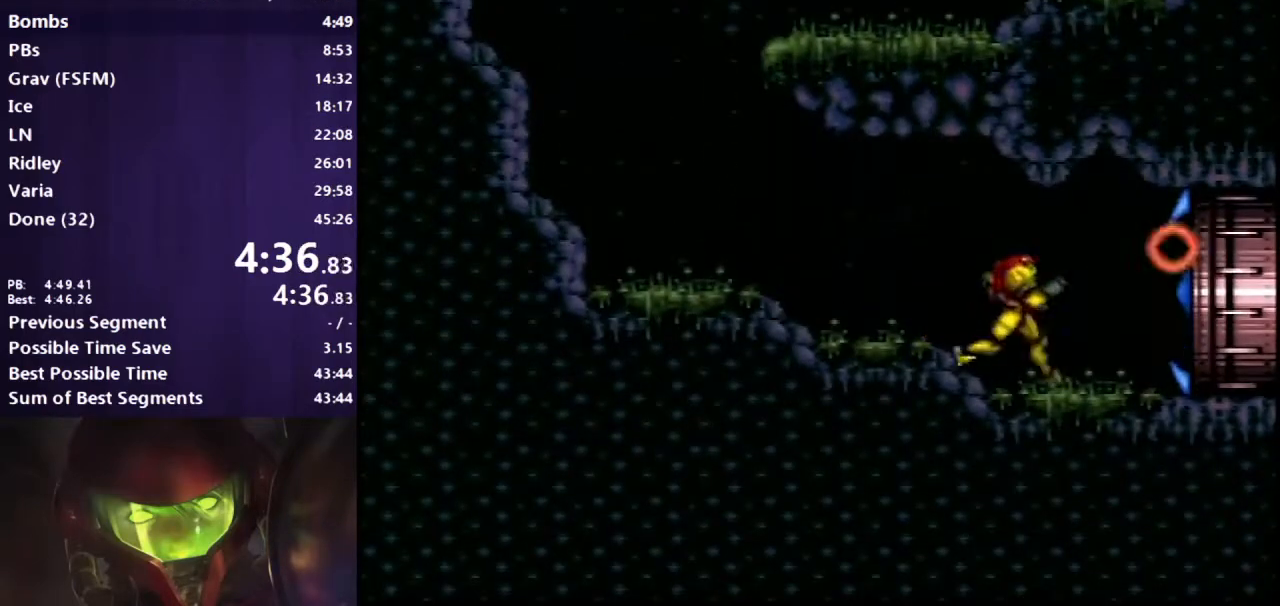
{"buttons": ["B", "L1", "R1", "DPAD_RIGHT"], "events": [[367, "L1", "down"], [367, "R1", "down"], [417, "R1", "up"], [500, "R1", "down"]]}